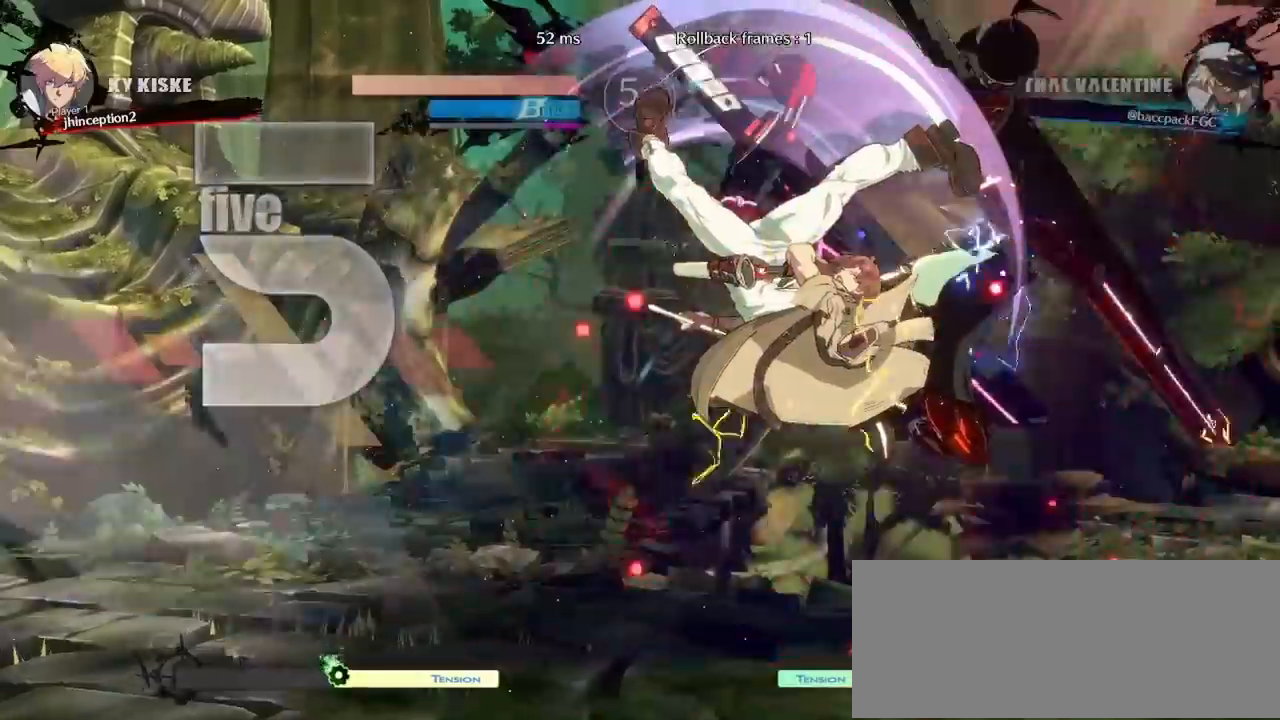
Gameplay with a controller (arcade stick); each line is a JSON object with the inputs held at the frame after it (dt_ms = milliseconds from this image to that frame). "events" lists button and stick changes between this image and that frame as [ms after this image, input, new state], when the widget could be followed in between. Not read: L3 R3 other_buttons.
{"dt_ms": 500, "buttons": ["DPAD_RIGHT"], "events": [[333, "TRIANGLE", "up"], [350, "CIRCLE", "up"]]}
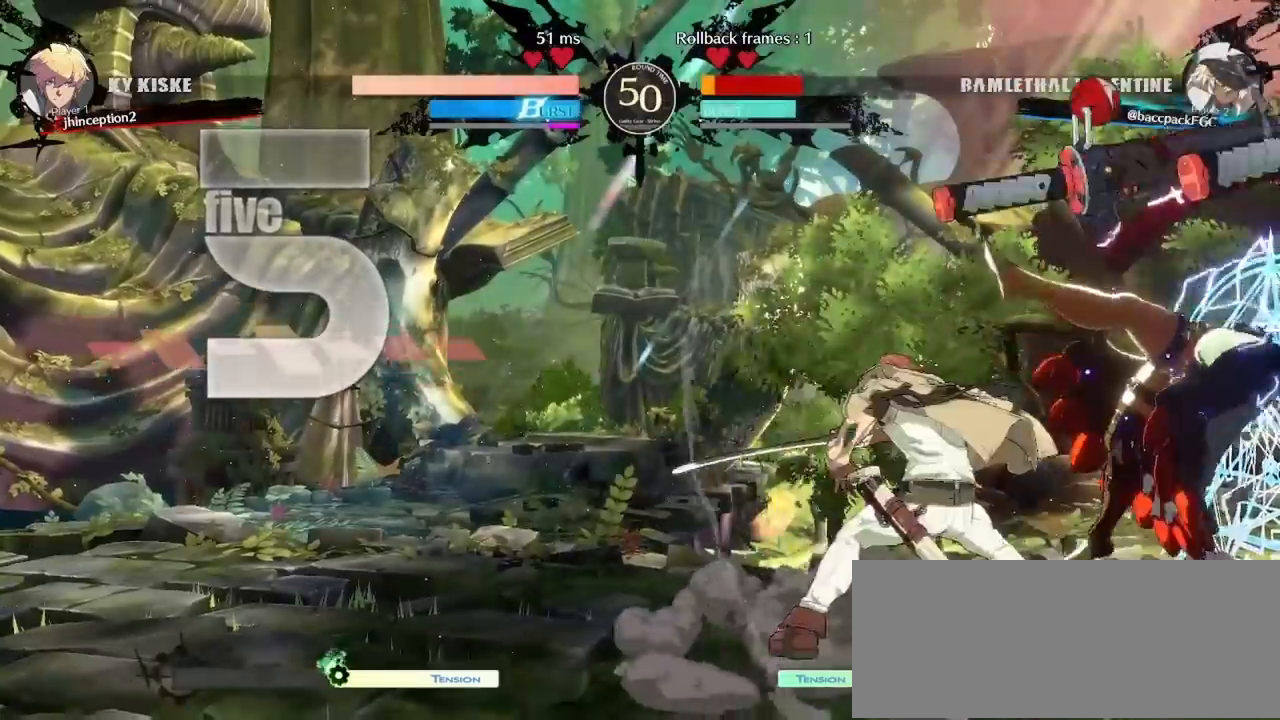
{"dt_ms": 500, "buttons": ["CIRCLE", "TRIANGLE", "DPAD_DOWN", "DPAD_RIGHT"], "events": [[67, "CIRCLE", "down"], [67, "TRIANGLE", "down"], [117, "DPAD_DOWN", "down"]]}
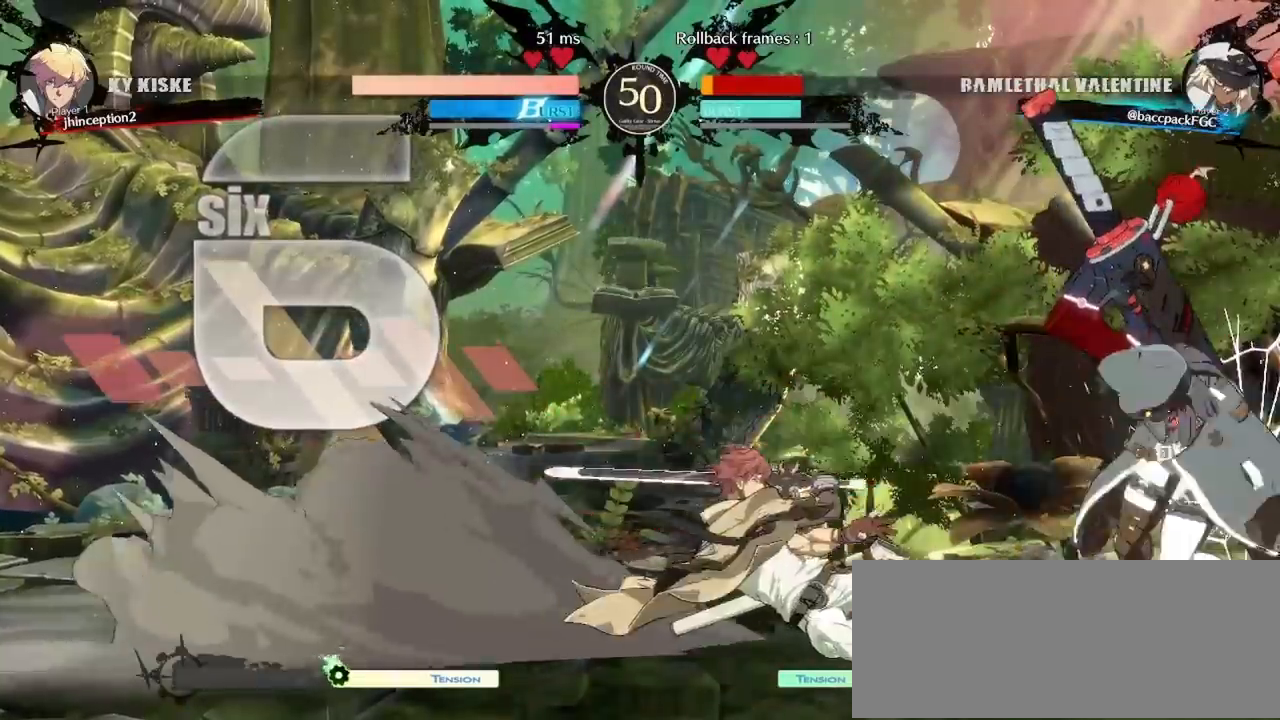
{"dt_ms": 500, "buttons": ["DPAD_DOWN", "DPAD_RIGHT"], "events": [[200, "TRIANGLE", "up"], [250, "TRIANGLE", "down"], [500, "CIRCLE", "up"], [500, "TRIANGLE", "up"]]}
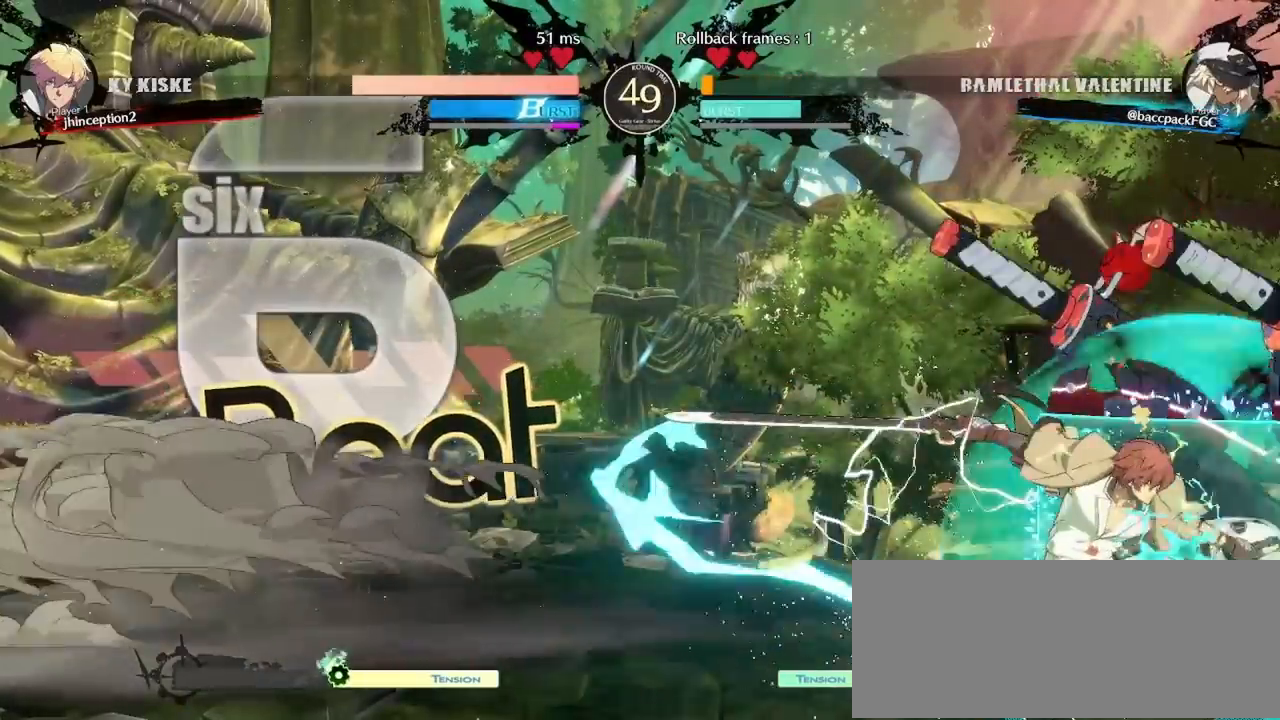
{"dt_ms": 500, "buttons": ["DPAD_RIGHT"], "events": [[133, "DPAD_DOWN", "up"], [150, "DPAD_RIGHT", "up"], [150, "TRIANGLE", "down"], [217, "TRIANGLE", "up"], [350, "DPAD_RIGHT", "down"]]}
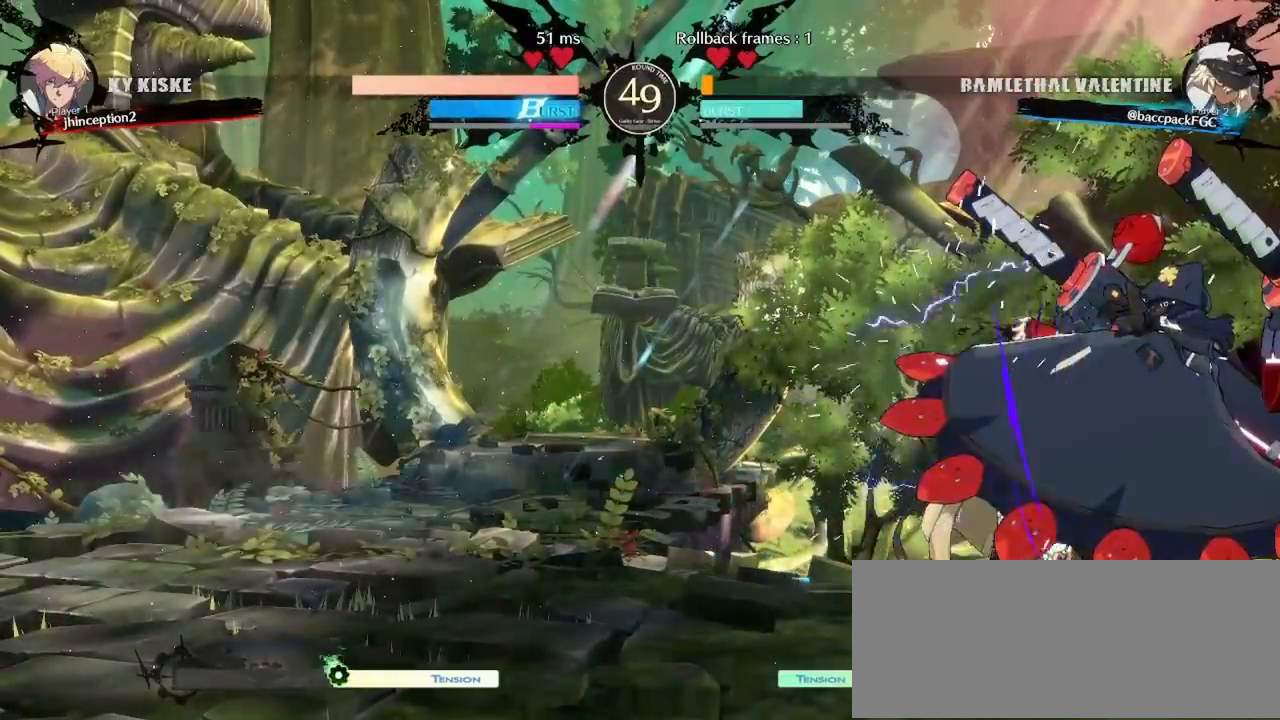
{"dt_ms": 500, "buttons": ["DPAD_RIGHT"], "events": [[217, "CIRCLE", "down"], [267, "CIRCLE", "up"]]}
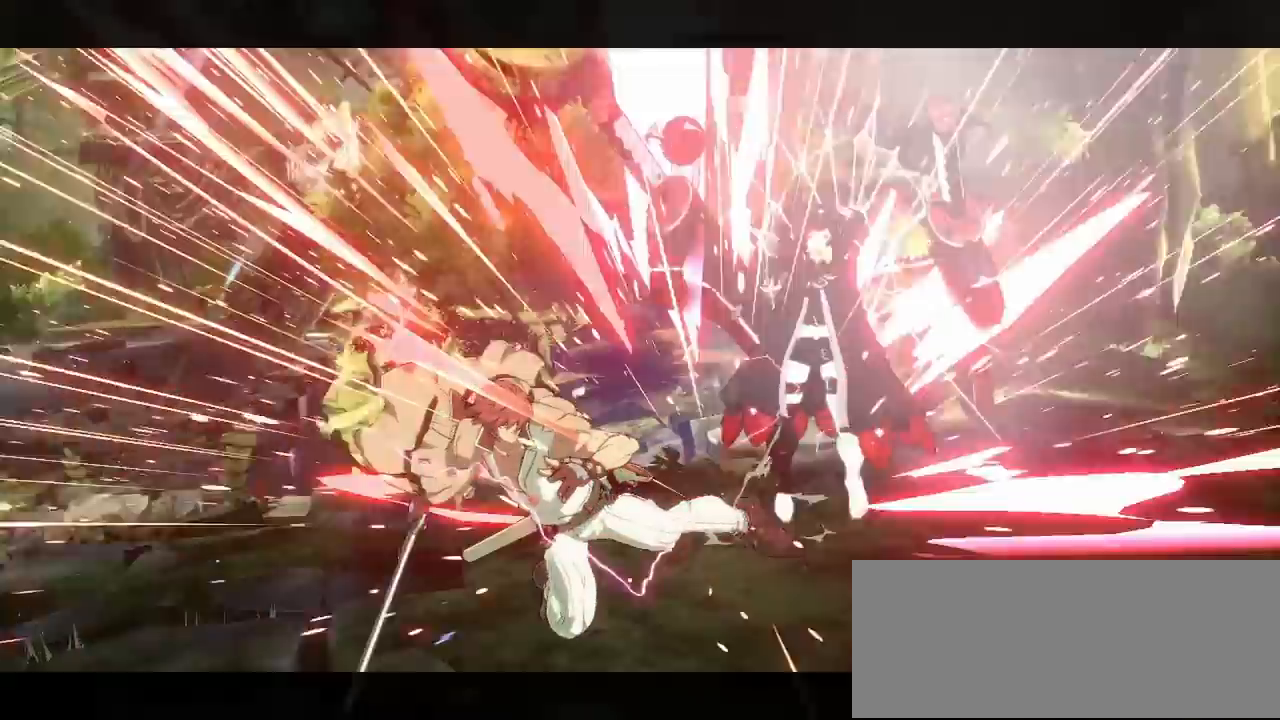
{"dt_ms": 500, "buttons": ["DPAD_RIGHT"], "events": []}
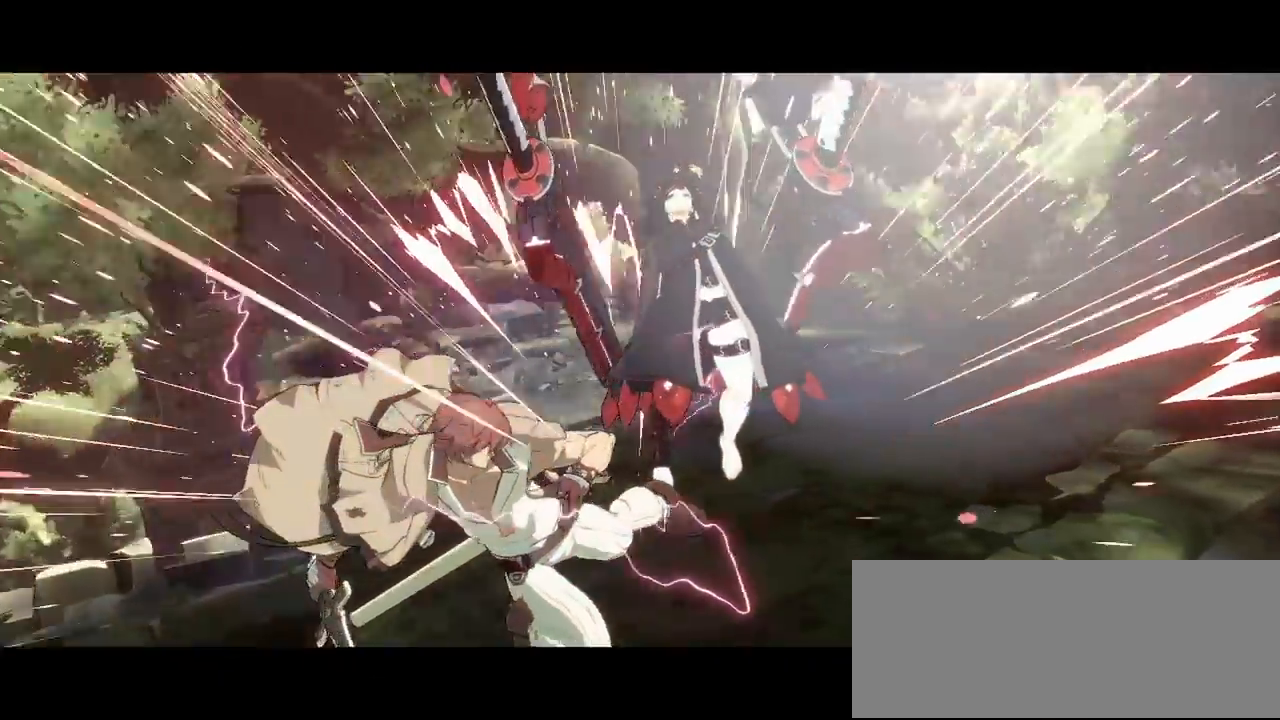
{"dt_ms": 500, "buttons": []}
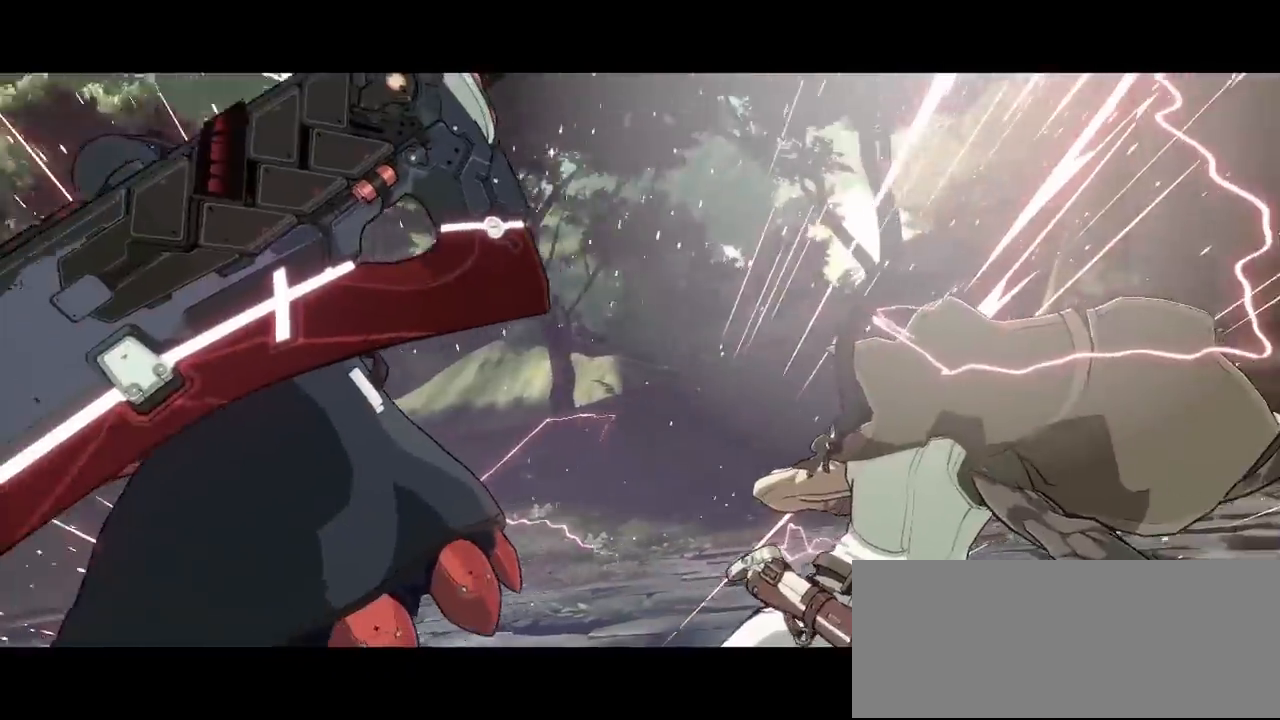
{"dt_ms": 1000, "buttons": []}
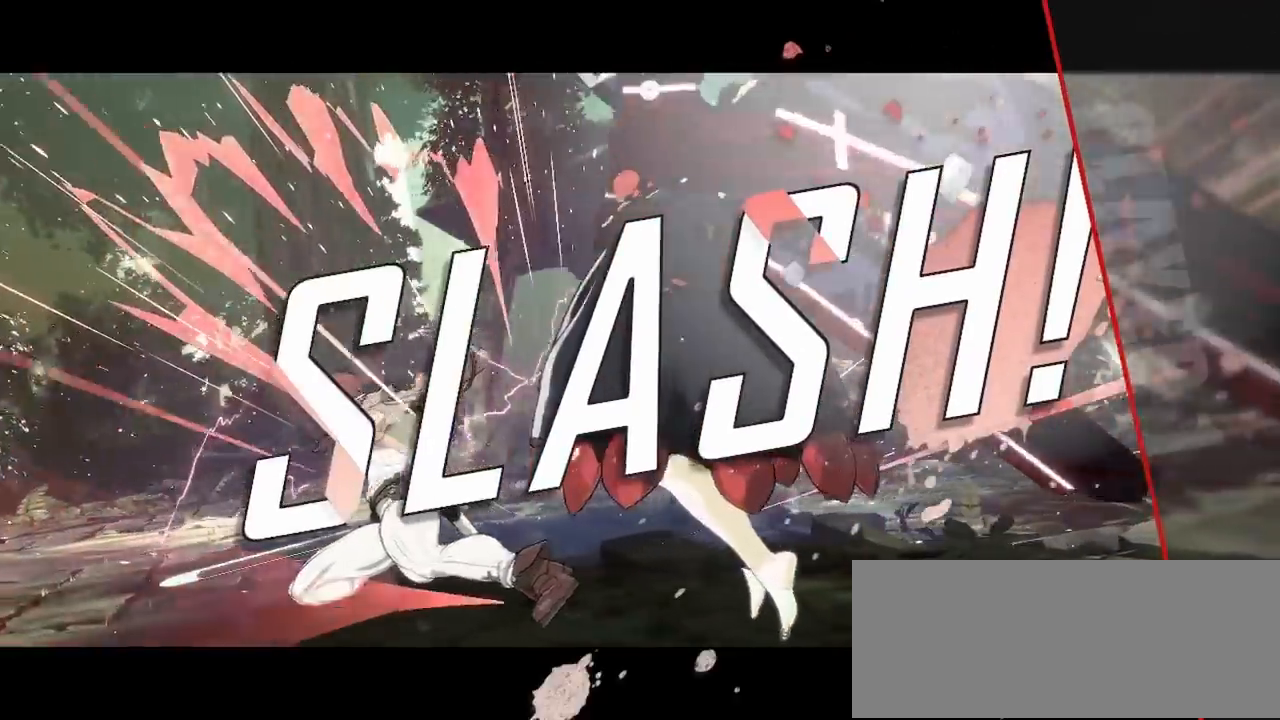
{"dt_ms": 500, "buttons": [], "events": []}
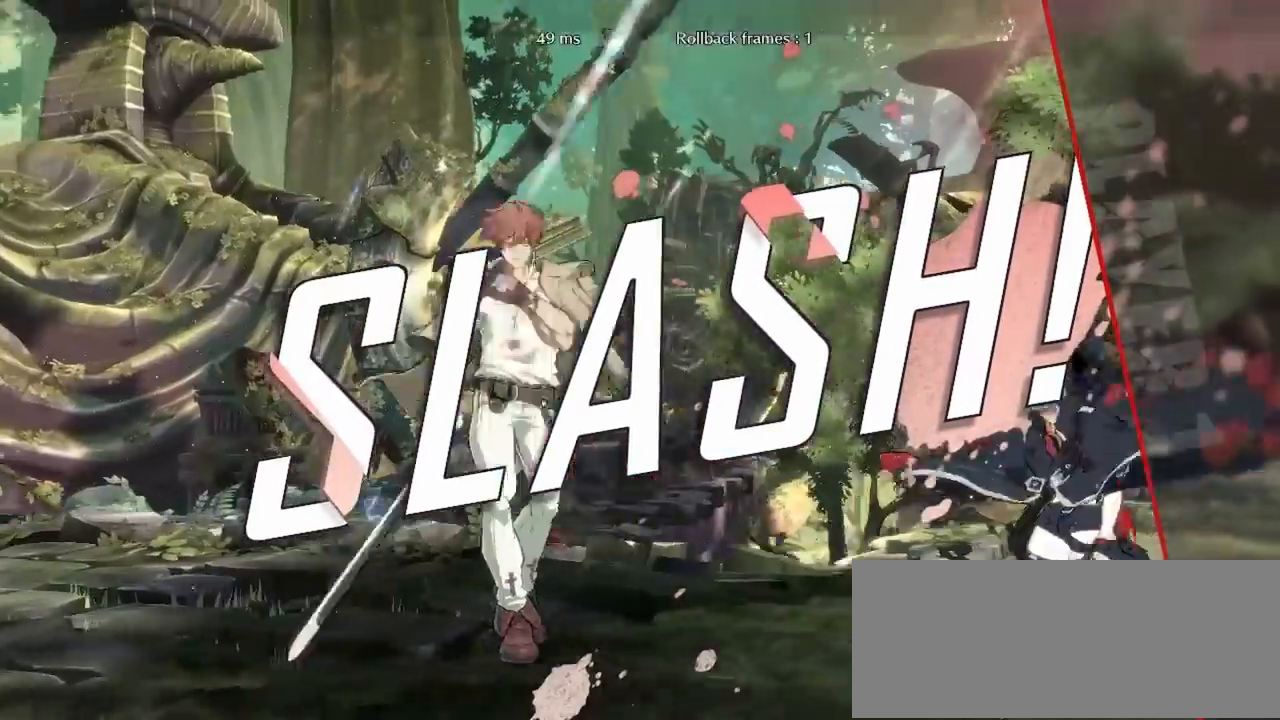
{"dt_ms": 500, "buttons": [], "events": []}
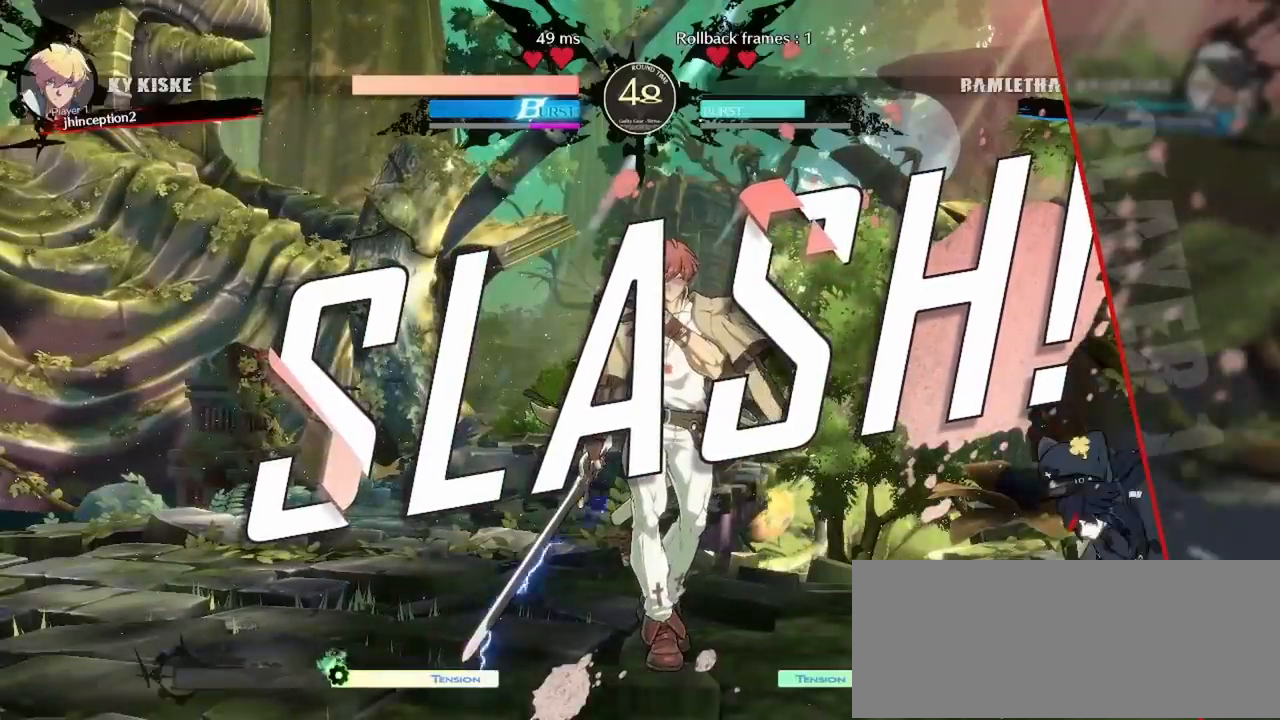
{"dt_ms": 500, "buttons": [], "events": []}
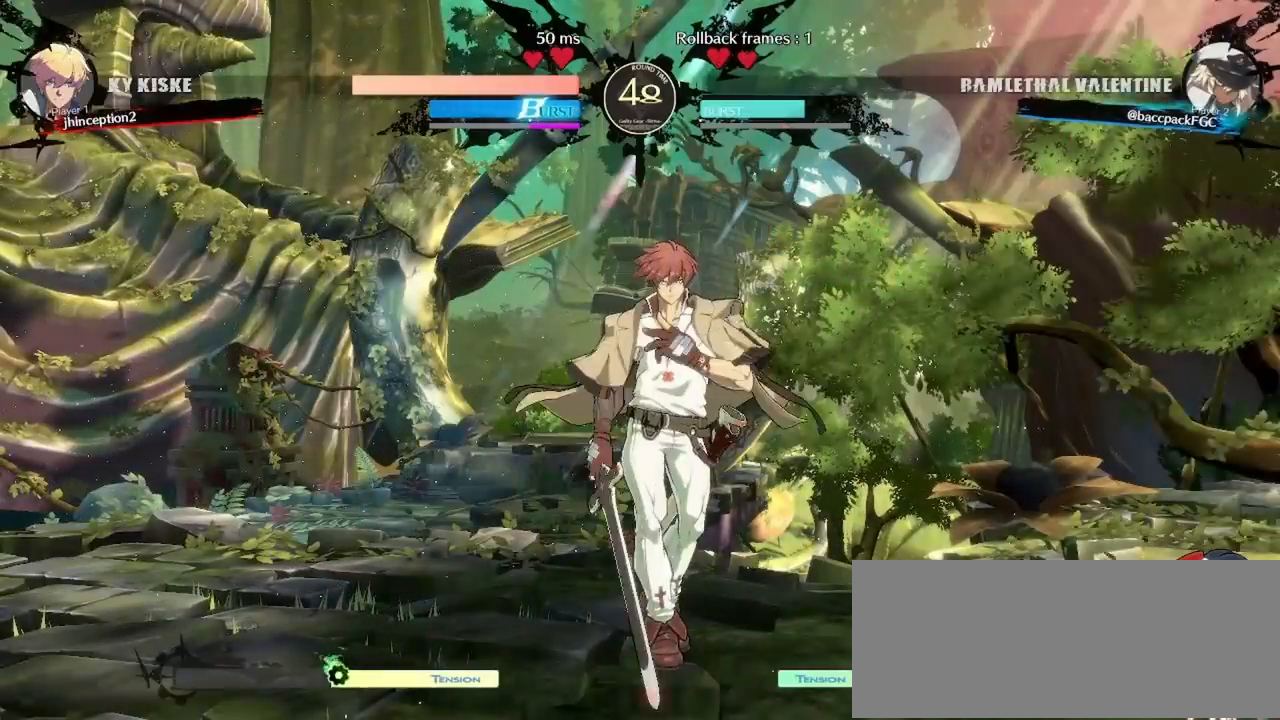
{"dt_ms": 500, "buttons": [], "events": [[350, "CROSS", "down"], [483, "CROSS", "up"]]}
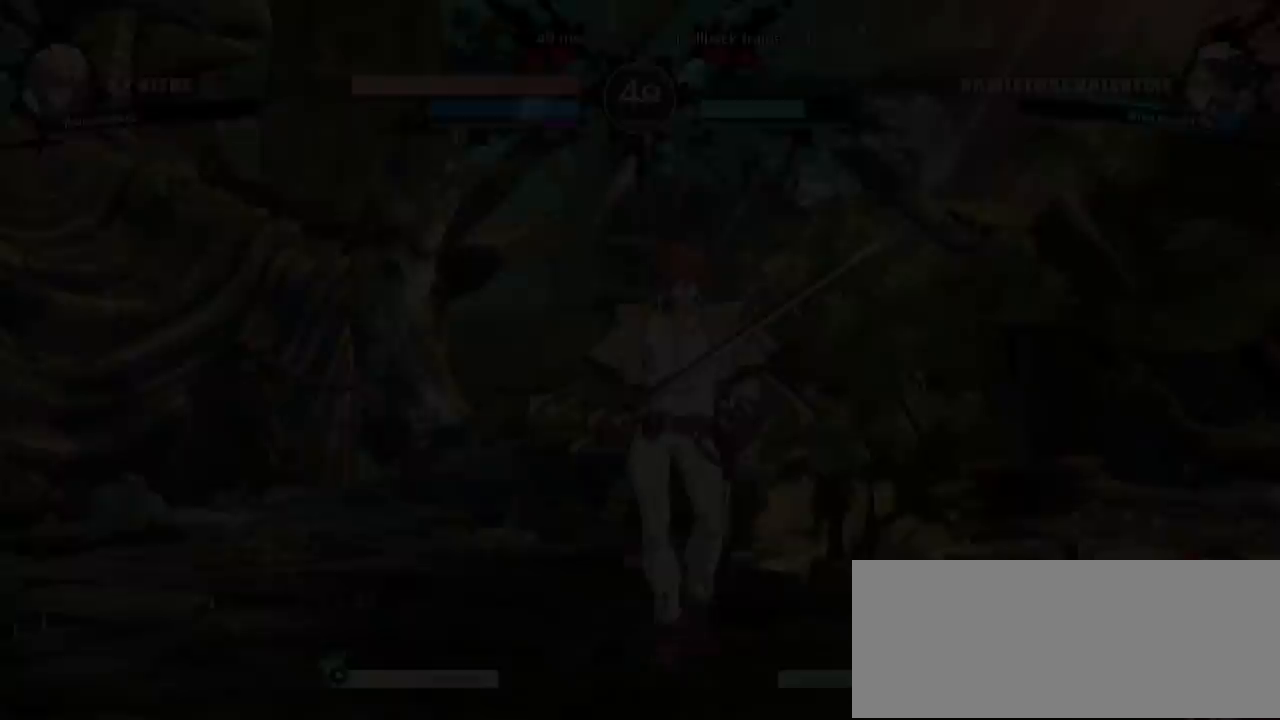
{"dt_ms": 500, "buttons": [], "events": [[150, "CROSS", "down"], [300, "CROSS", "up"]]}
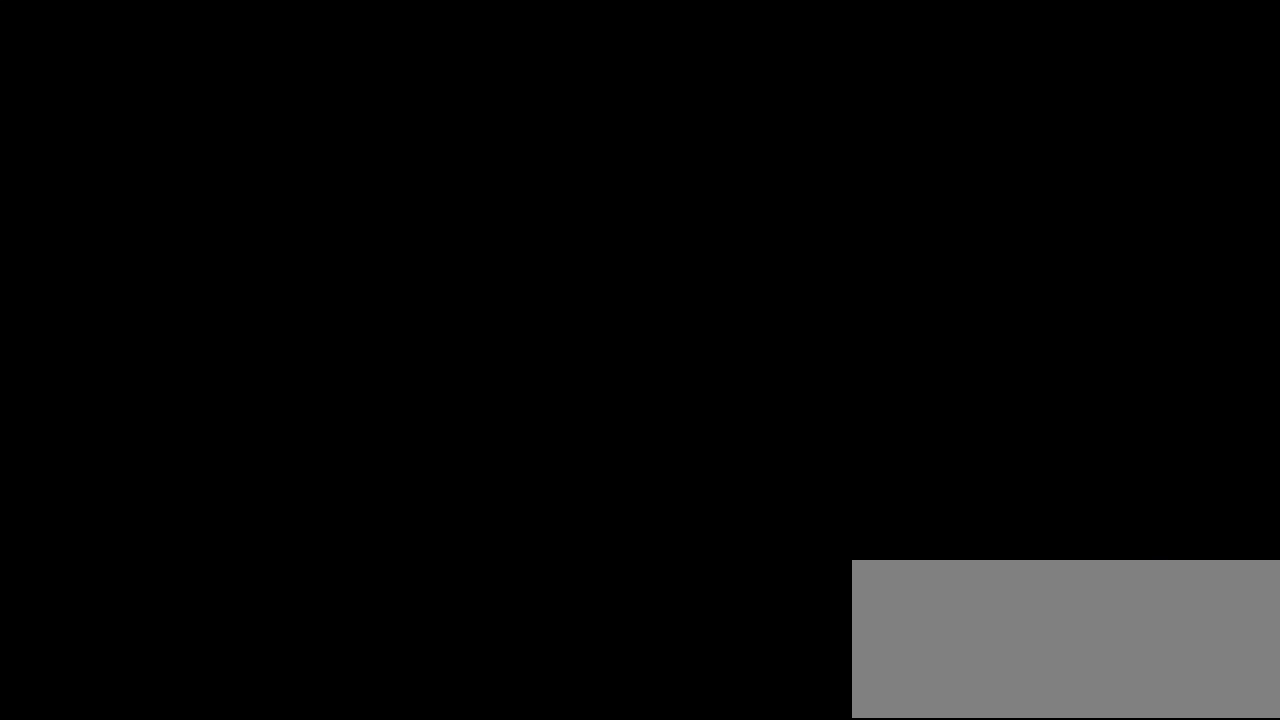
{"dt_ms": 500, "buttons": [], "events": [[67, "CROSS", "down"], [200, "CROSS", "up"]]}
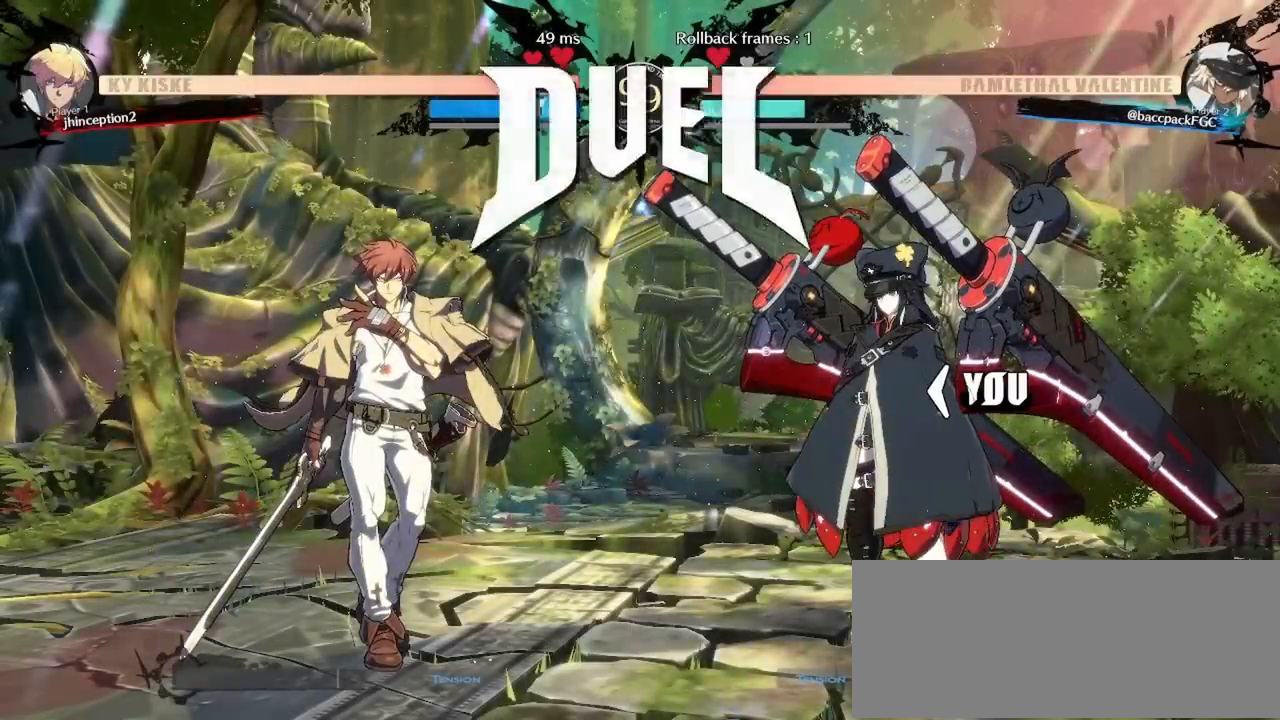
{"dt_ms": 500, "buttons": [], "events": []}
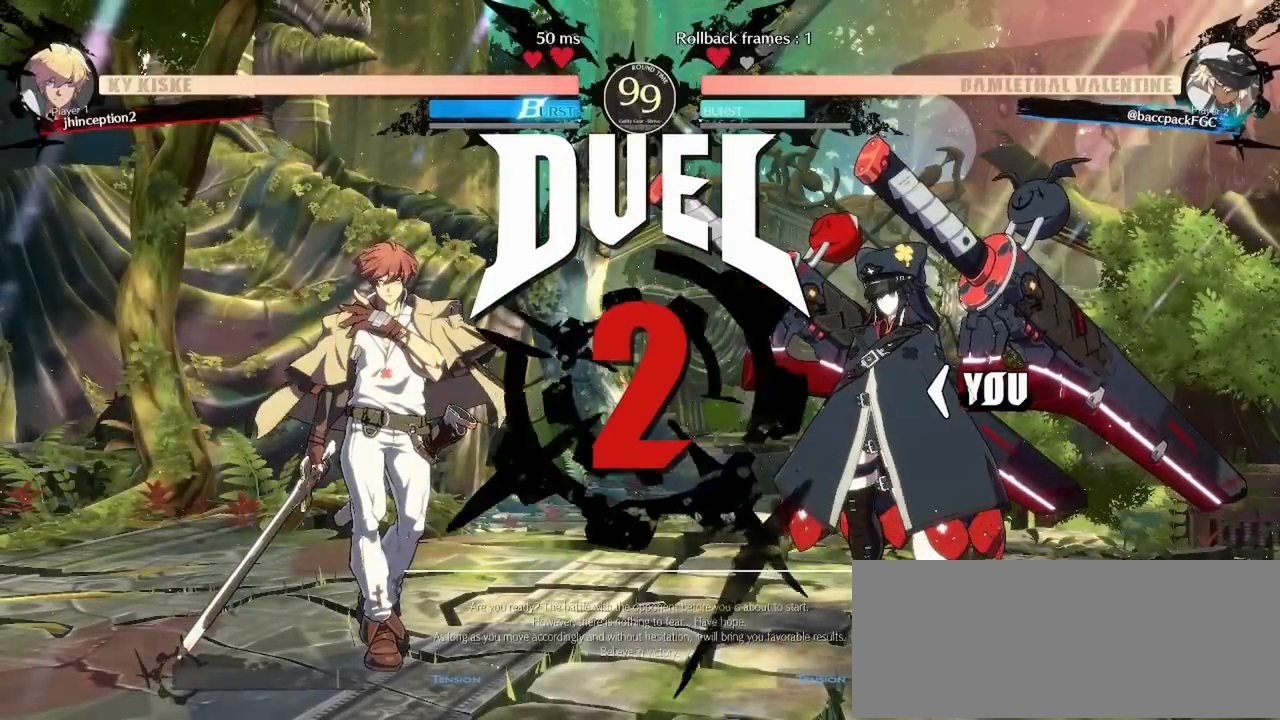
{"dt_ms": 500, "buttons": ["DPAD_RIGHT"], "events": [[383, "DPAD_RIGHT", "down"]]}
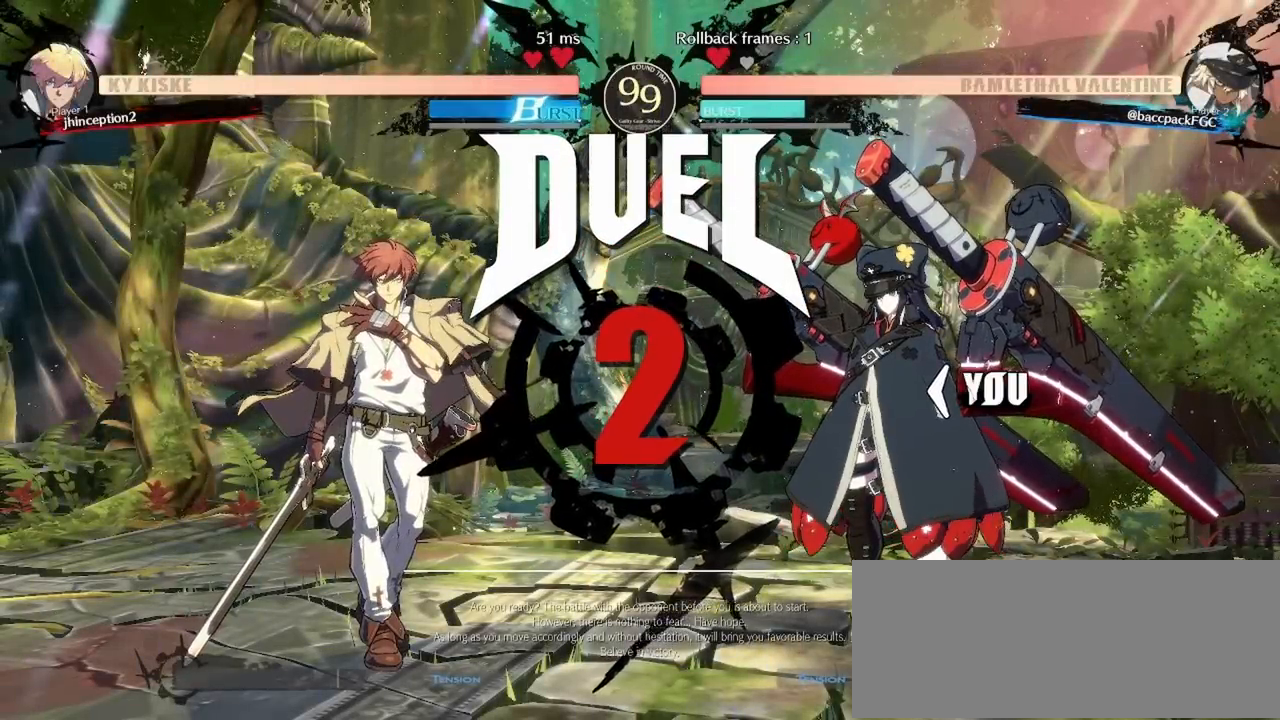
{"dt_ms": 500, "buttons": ["DPAD_RIGHT"], "events": []}
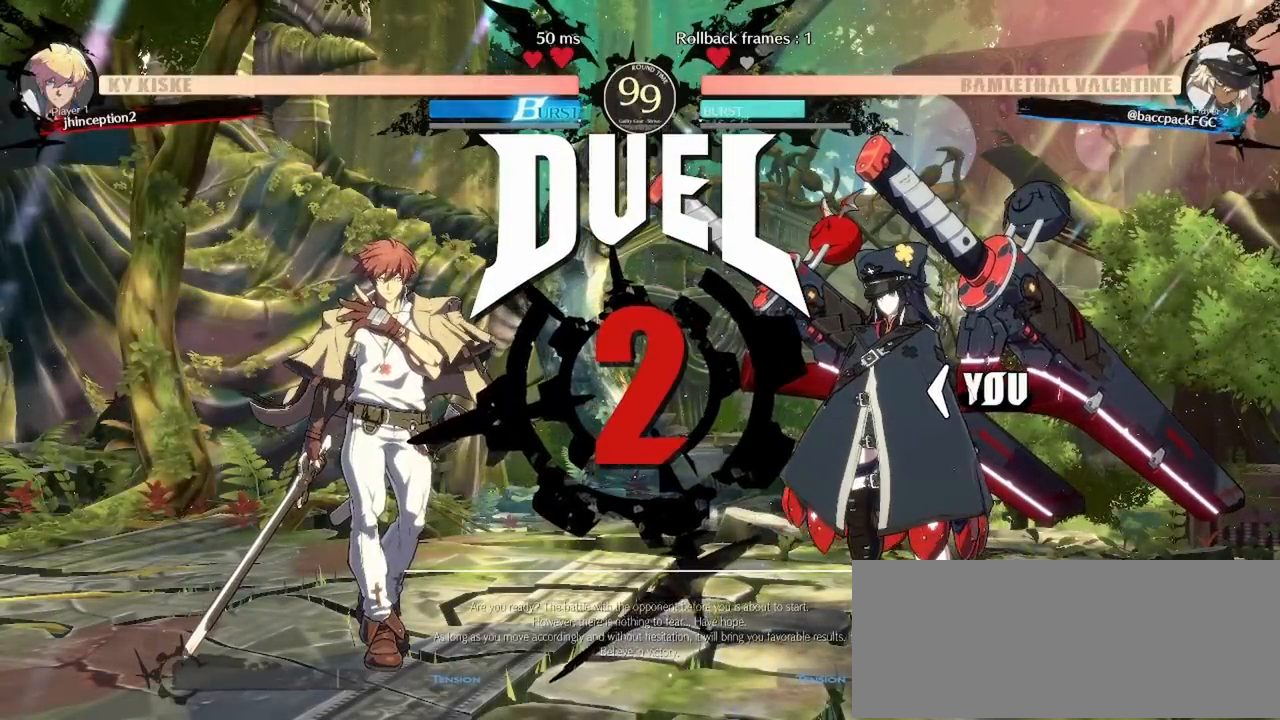
{"dt_ms": 500, "buttons": [], "events": [[83, "DPAD_RIGHT", "up"]]}
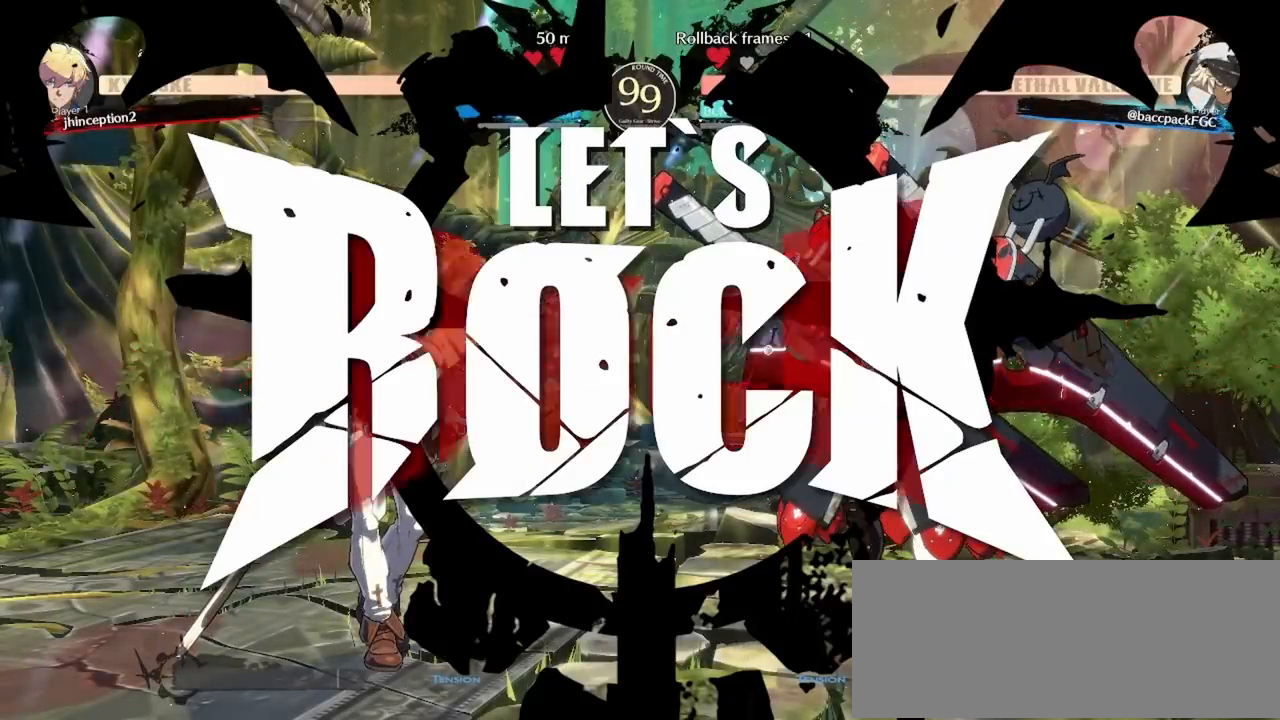
{"dt_ms": 500, "buttons": [], "events": [[100, "TRIANGLE", "down"], [183, "TRIANGLE", "up"], [267, "TRIANGLE", "down"], [333, "TRIANGLE", "up"], [417, "TRIANGLE", "down"], [483, "TRIANGLE", "up"]]}
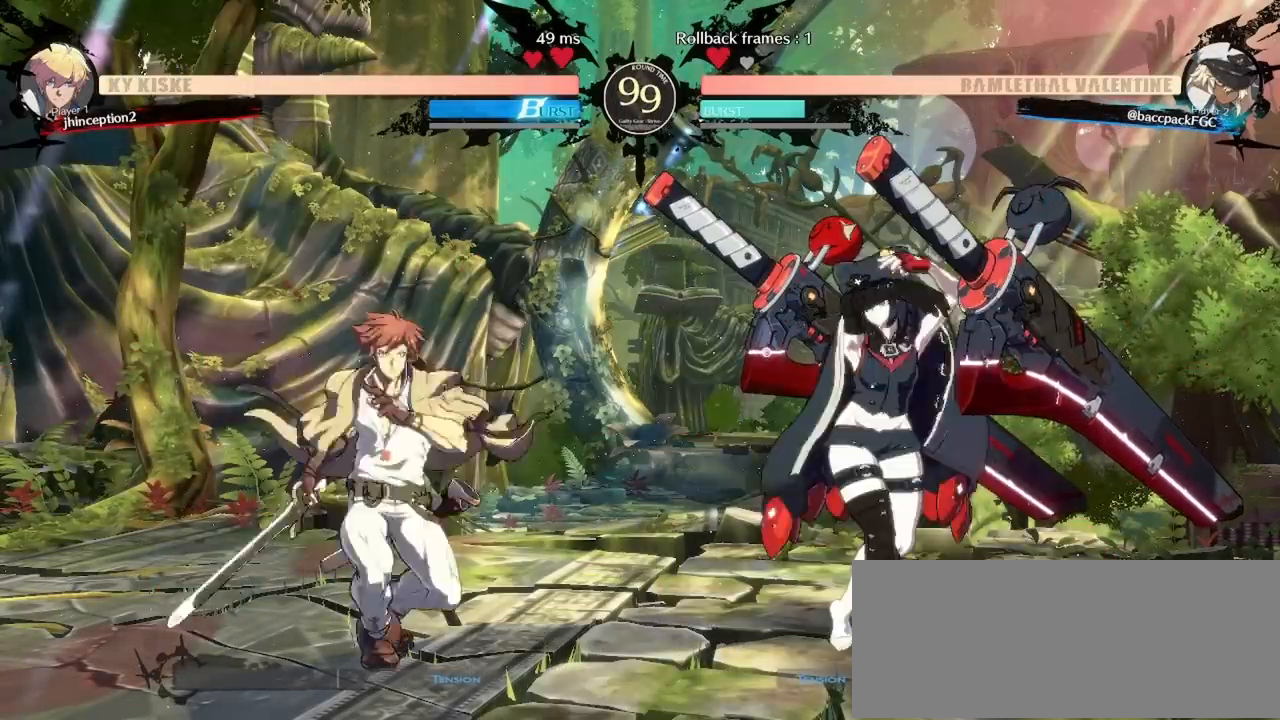
{"dt_ms": 500, "buttons": ["DPAD_RIGHT"], "events": [[50, "TRIANGLE", "down"], [117, "TRIANGLE", "up"], [267, "DPAD_RIGHT", "down"]]}
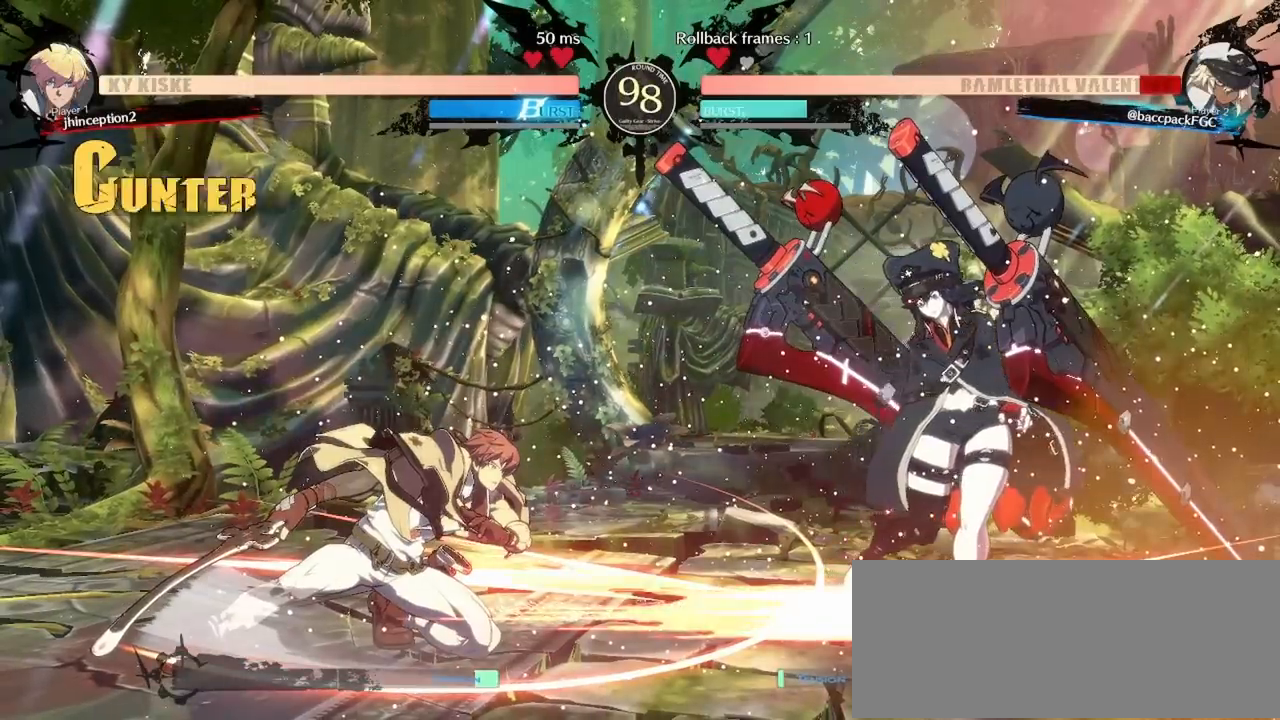
{"dt_ms": 500, "buttons": ["DPAD_RIGHT"], "events": [[67, "DPAD_DOWN", "down"], [83, "CIRCLE", "down"], [83, "TRIANGLE", "down"], [467, "DPAD_DOWN", "up"], [467, "TRIANGLE", "up"], [483, "CIRCLE", "up"]]}
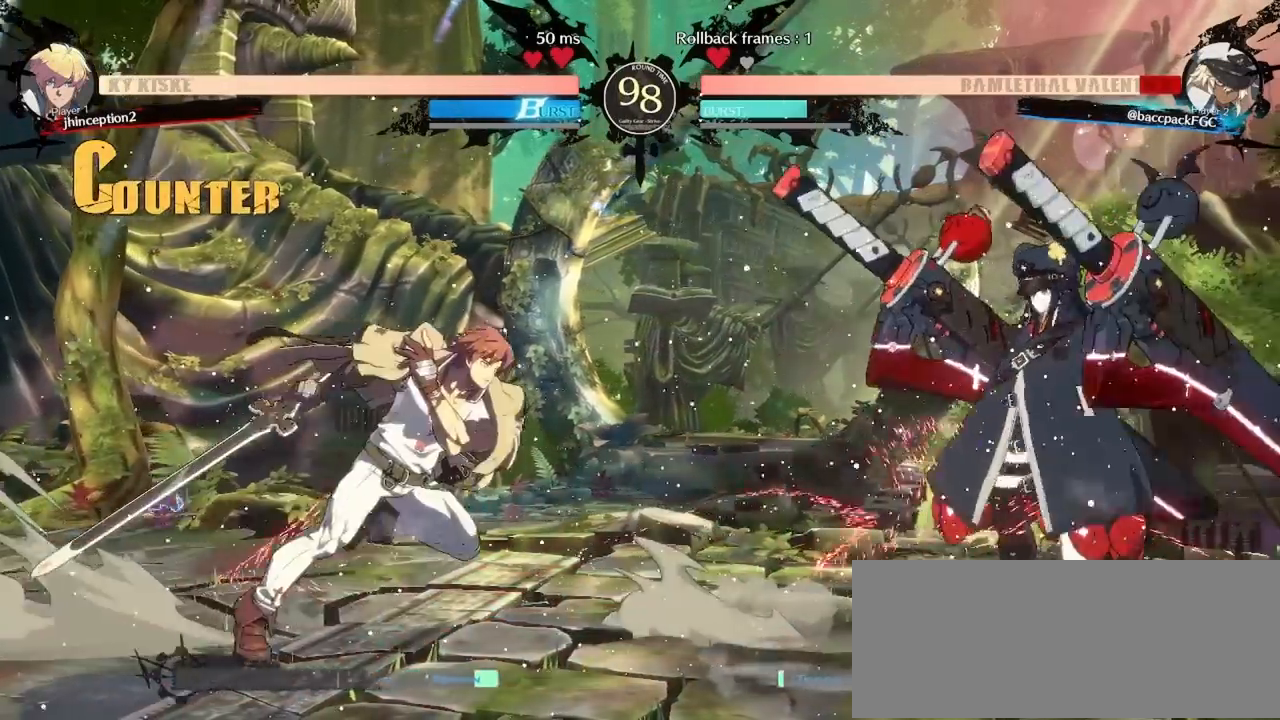
{"dt_ms": 500, "buttons": ["DPAD_DOWN", "DPAD_RIGHT"], "events": [[17, "DPAD_UP", "down"], [133, "DPAD_UP", "up"], [150, "L1", "down"], [217, "L1", "up"], [283, "L1", "down"], [383, "L1", "up"], [450, "DPAD_DOWN", "down"]]}
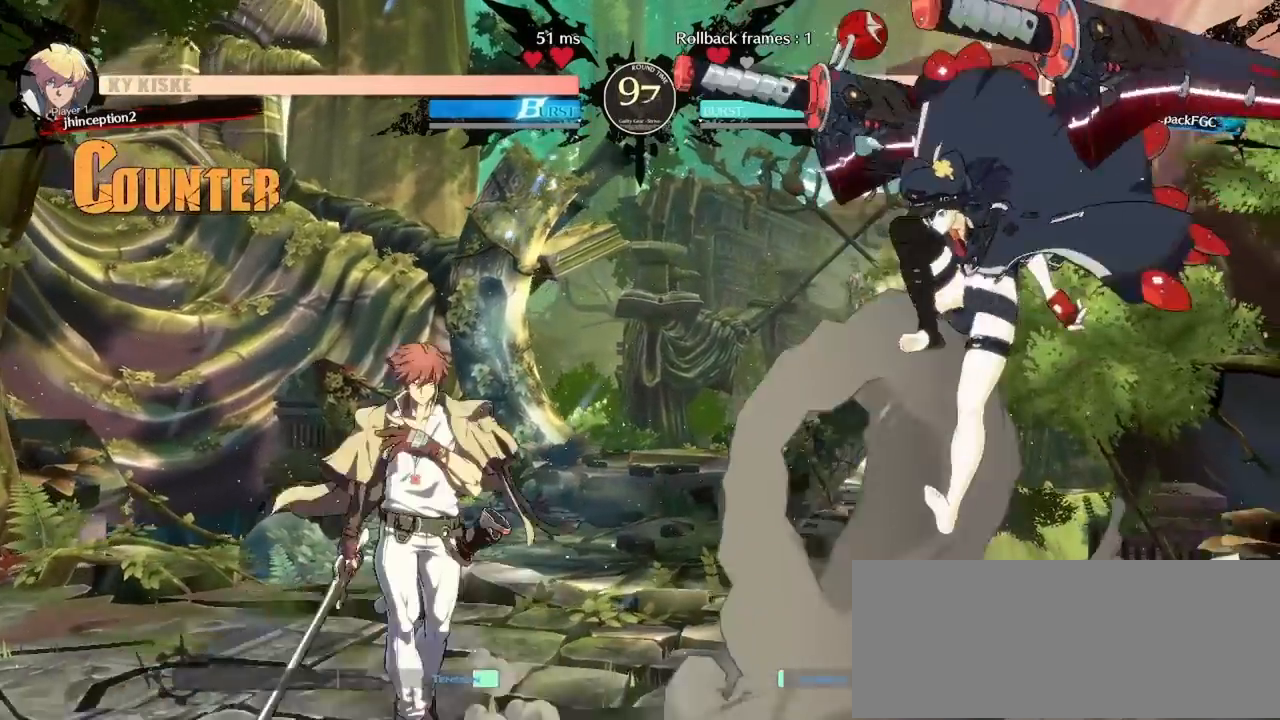
{"dt_ms": 500, "buttons": [], "events": [[100, "TRIANGLE", "down"], [167, "TRIANGLE", "up"], [217, "TRIANGLE", "down"], [300, "DPAD_DOWN", "up"], [300, "DPAD_RIGHT", "up"], [333, "TRIANGLE", "up"]]}
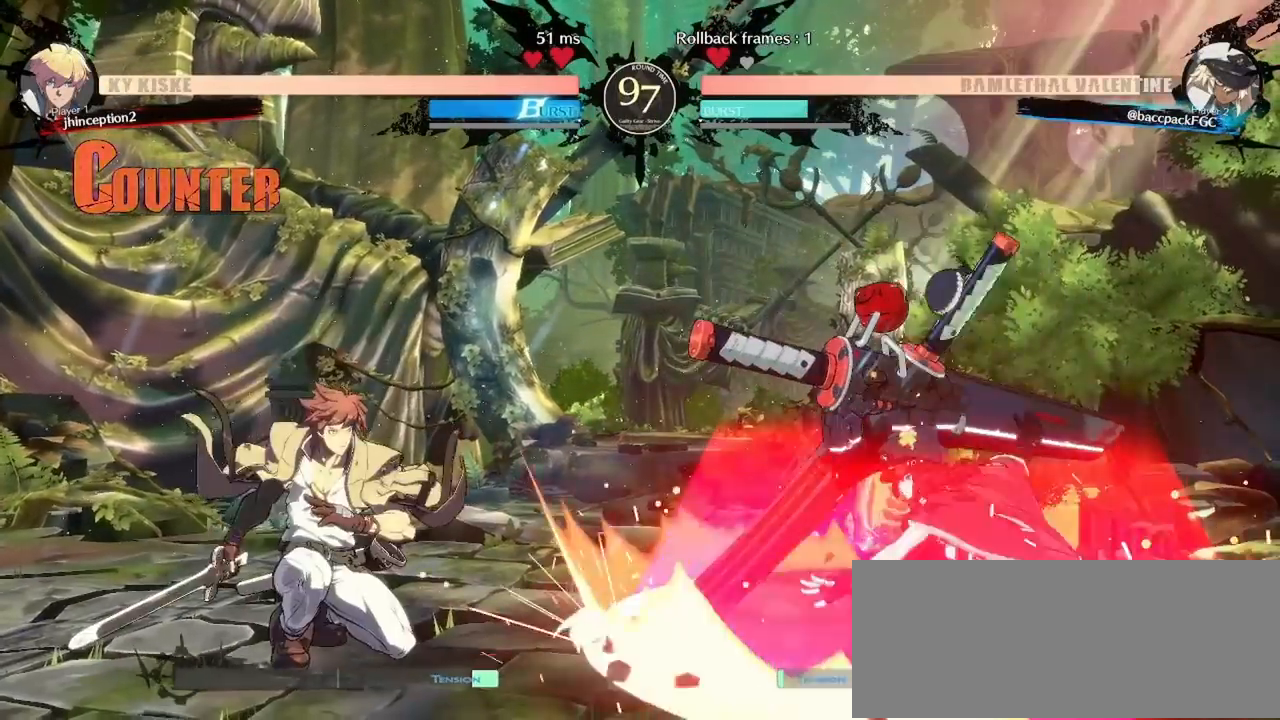
{"dt_ms": 500, "buttons": ["DPAD_DOWN", "DPAD_LEFT"], "events": [[283, "DPAD_LEFT", "down"], [417, "DPAD_DOWN", "down"], [450, "DPAD_LEFT", "up"], [500, "DPAD_LEFT", "down"]]}
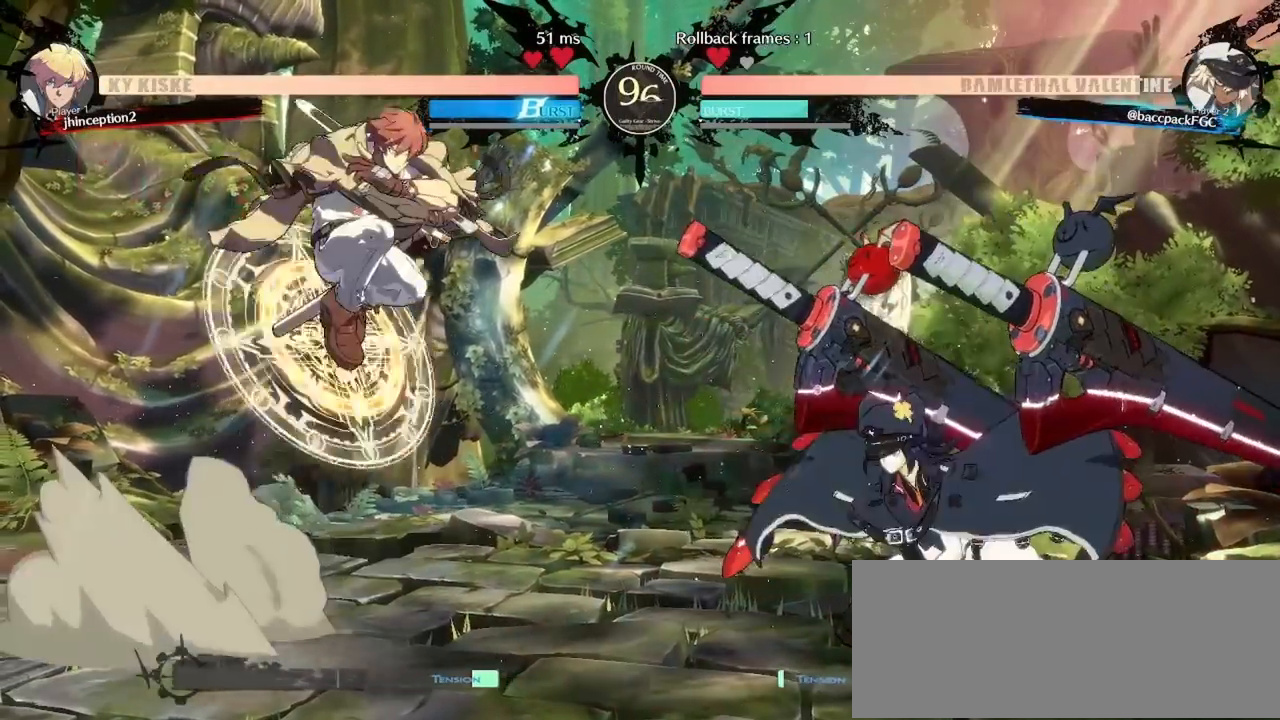
{"dt_ms": 500, "buttons": ["DPAD_LEFT"], "events": [[33, "DPAD_DOWN", "up"], [50, "SQUARE", "down"], [83, "DPAD_LEFT", "up"], [83, "SQUARE", "up"], [267, "DPAD_RIGHT", "down"], [467, "DPAD_RIGHT", "up"], [500, "DPAD_LEFT", "down"]]}
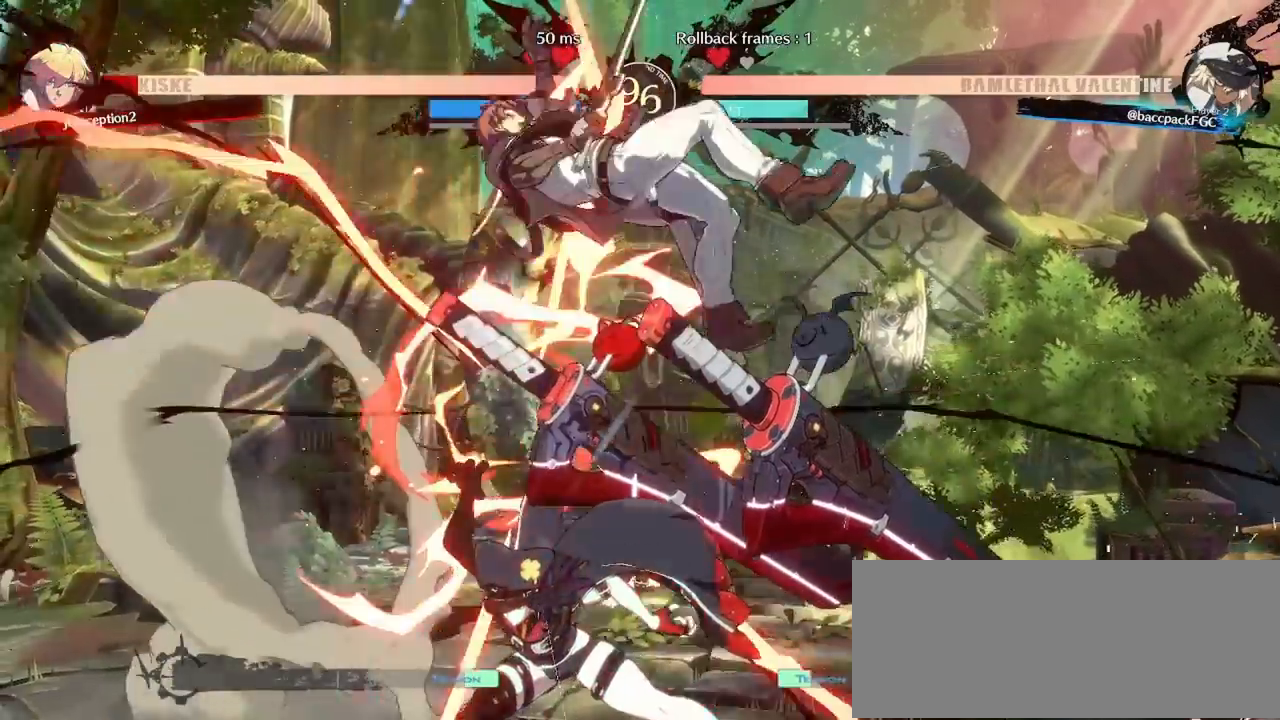
{"dt_ms": 500, "buttons": [], "events": [[100, "DPAD_LEFT", "up"]]}
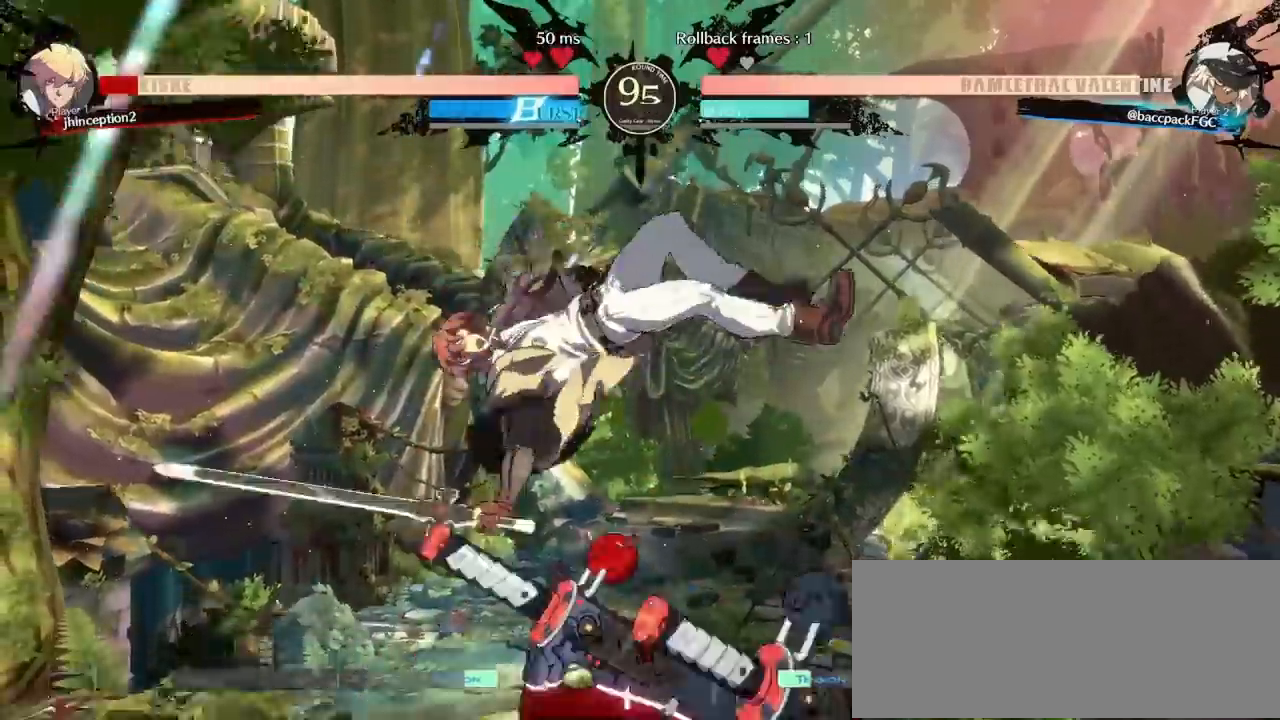
{"dt_ms": 500, "buttons": [], "events": [[17, "TRIANGLE", "down"], [117, "TRIANGLE", "up"], [167, "DPAD_DOWN", "down"], [217, "CIRCLE", "down"], [367, "CIRCLE", "up"], [500, "DPAD_DOWN", "up"]]}
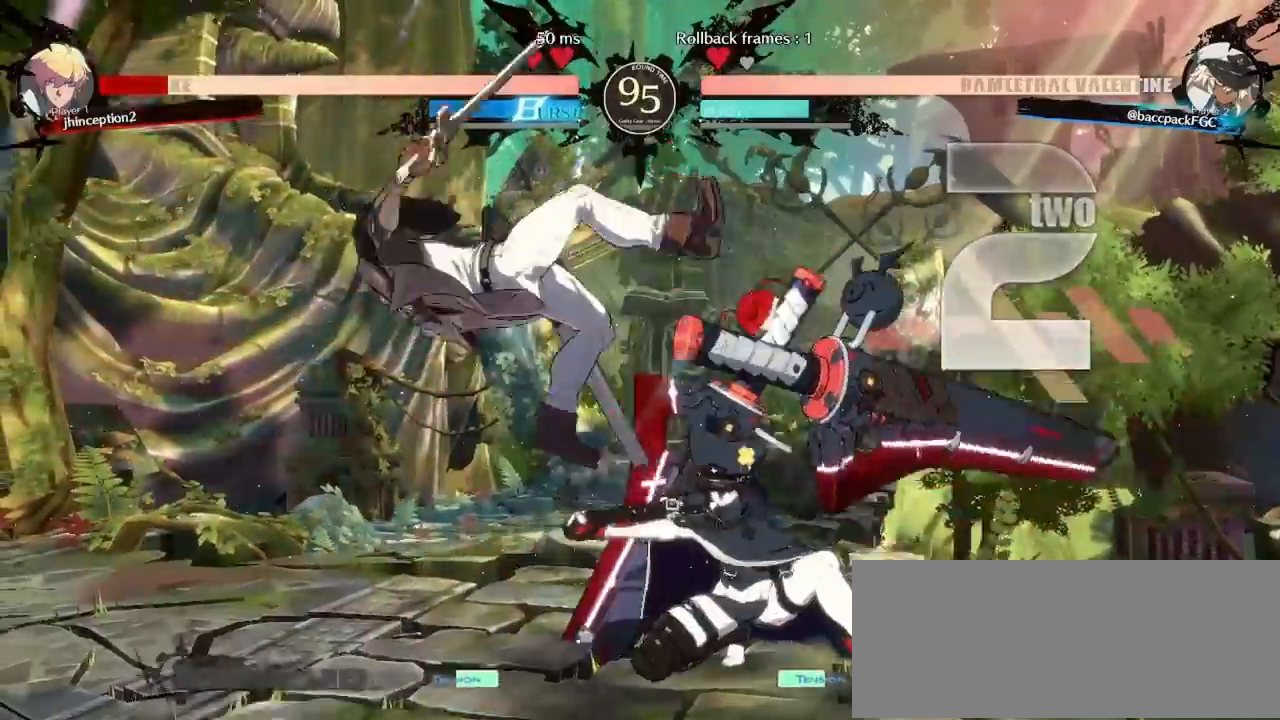
{"dt_ms": 500, "buttons": [], "events": [[183, "DPAD_DOWN", "down"], [250, "DPAD_LEFT", "down"], [300, "DPAD_DOWN", "up"], [317, "CIRCLE", "down"], [367, "DPAD_LEFT", "up"], [400, "CIRCLE", "up"]]}
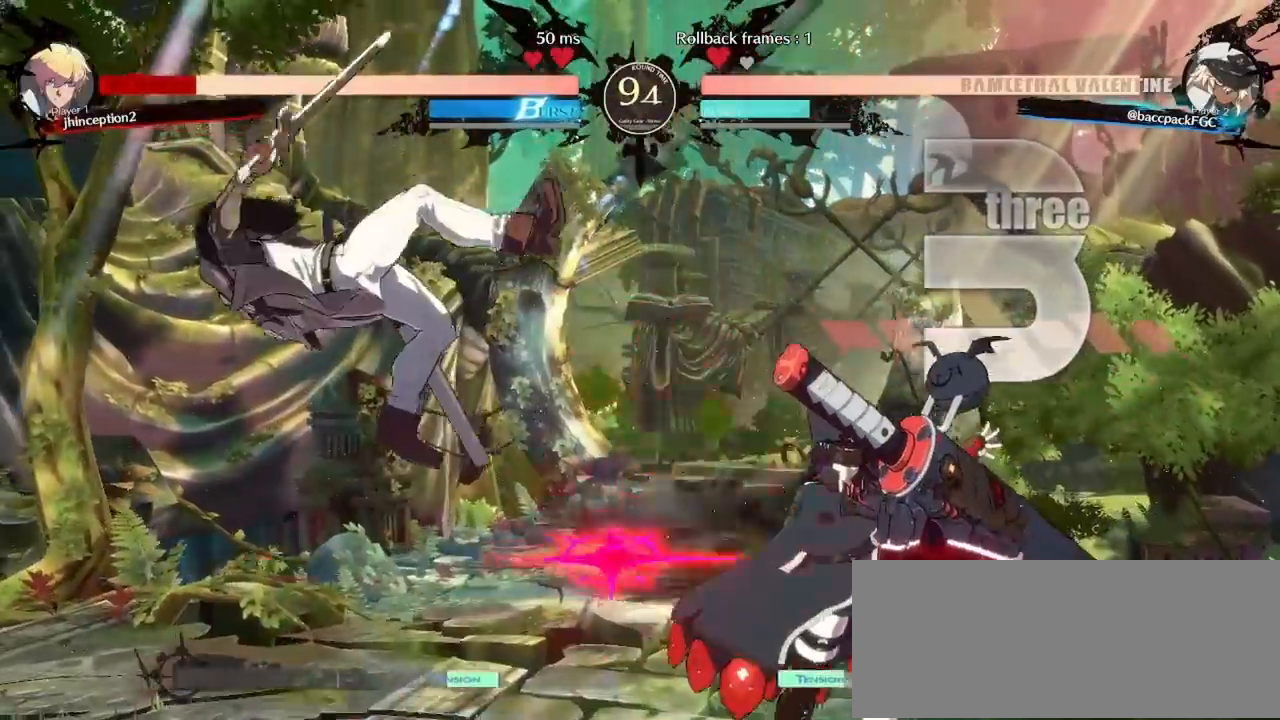
{"dt_ms": 500, "buttons": [], "events": []}
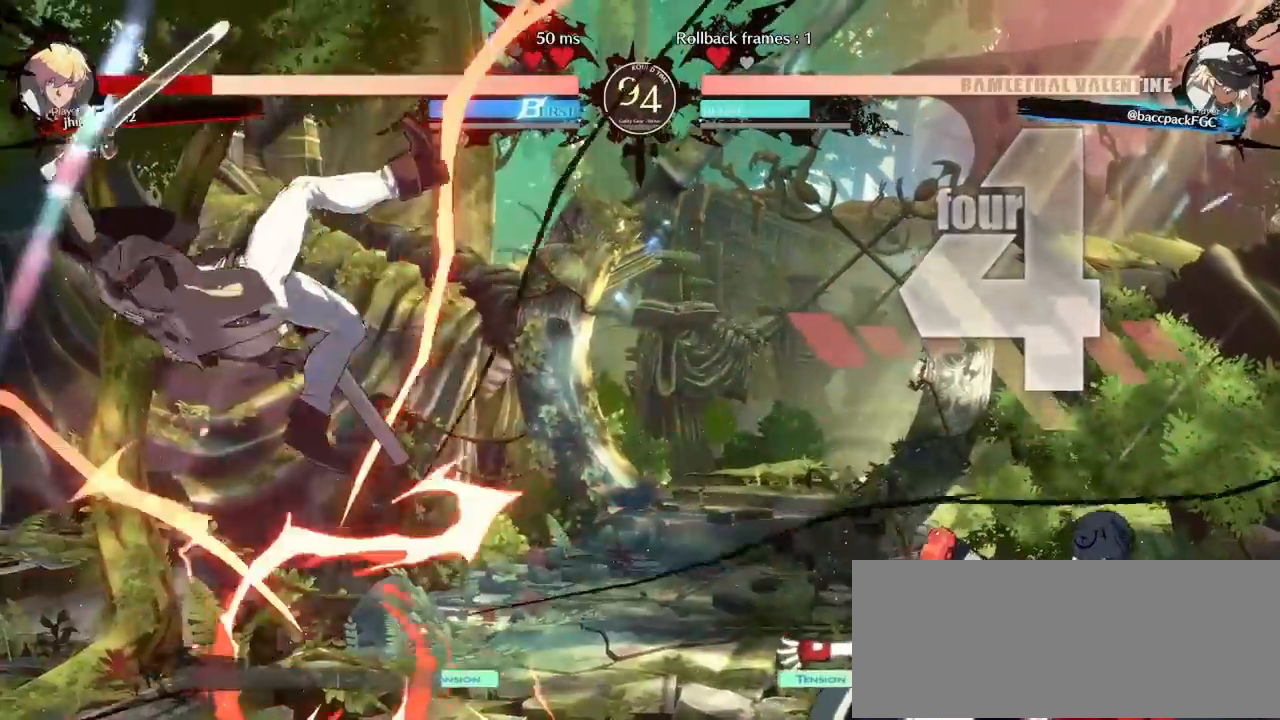
{"dt_ms": 500, "buttons": ["DPAD_LEFT"], "events": [[17, "DPAD_LEFT", "down"], [50, "DPAD_LEFT", "up"], [133, "DPAD_LEFT", "down"]]}